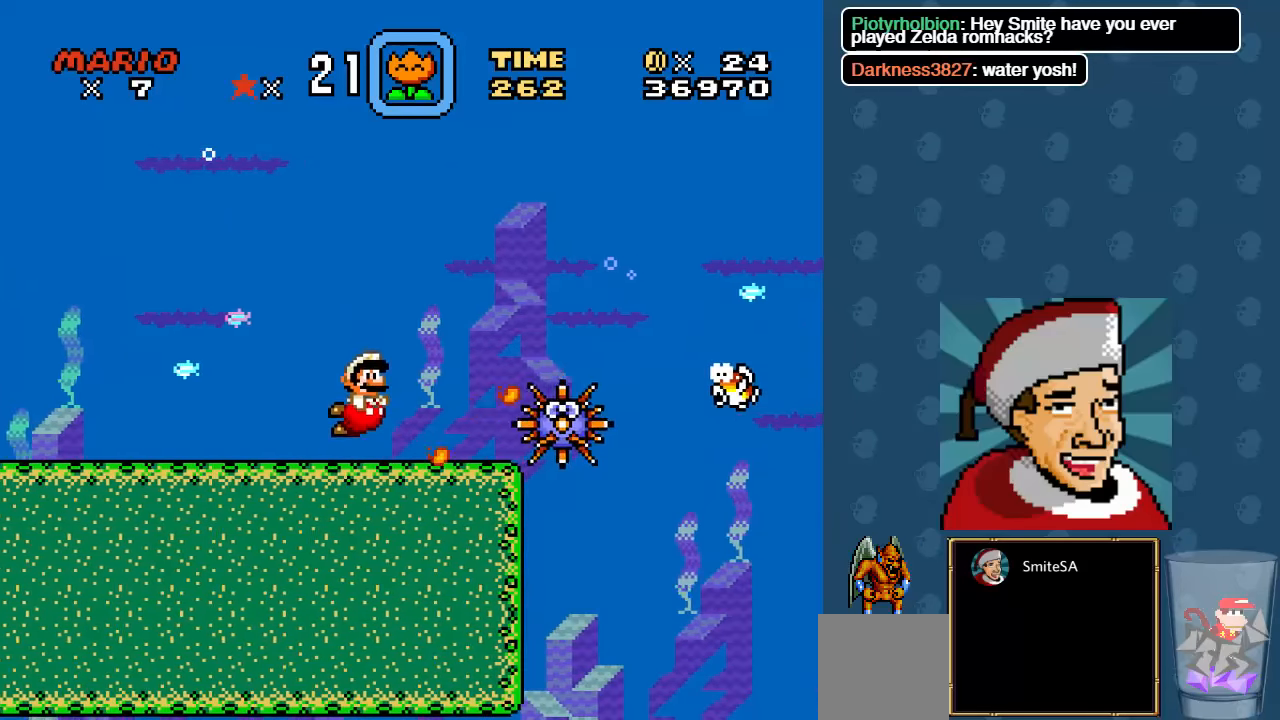
Gameplay with a controller (Xbox layout); each line is a JSON object with the inputs held at the frame after it. "events" lists button and stick changes between this image and that frame as [ms after this image, input, new state], when the widget could be followed in between. Not read: SHARE.
{"buttons": ["A", "DPAD_RIGHT"], "left_stick": "center", "right_stick": "center", "events": [[84, "X", "down"], [250, "A", "up"], [284, "X", "up"], [484, "A", "down"]]}
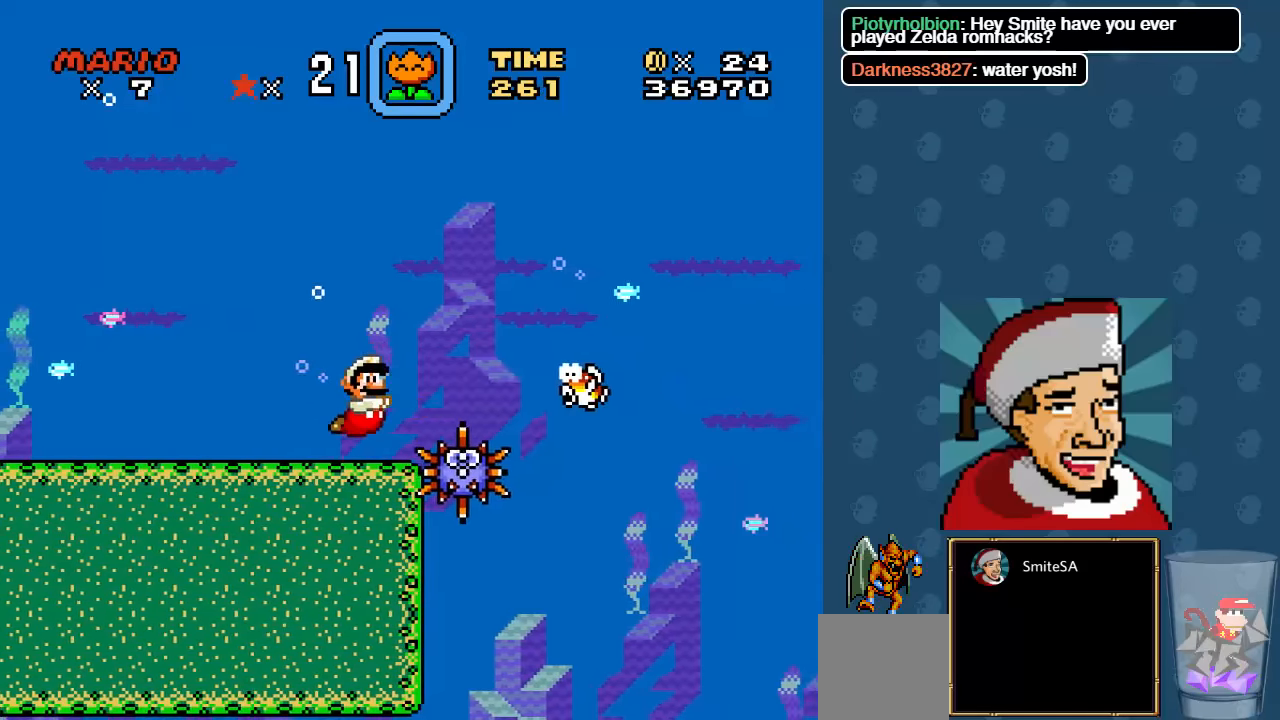
{"buttons": ["DPAD_RIGHT"], "left_stick": "center", "right_stick": "center", "events": [[134, "A", "up"], [200, "X", "down"], [367, "X", "up"]]}
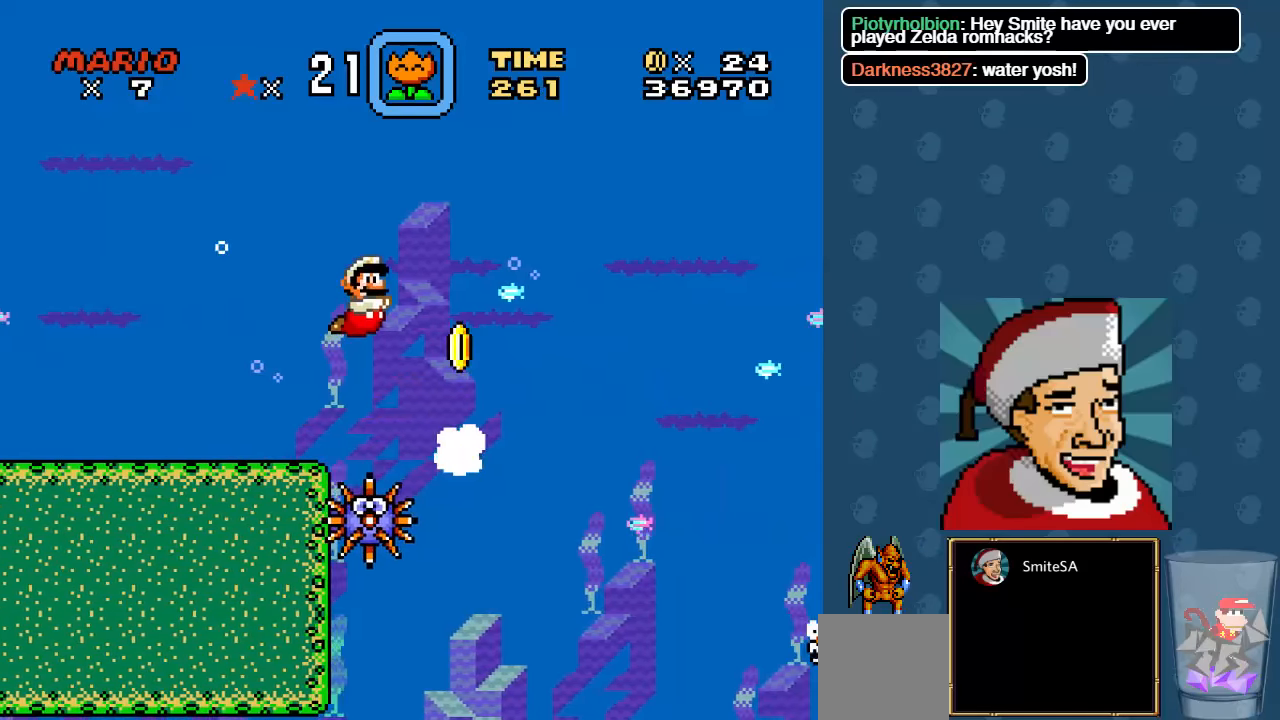
{"buttons": ["DPAD_RIGHT"], "left_stick": "center", "right_stick": "center", "events": [[34, "X", "down"], [167, "X", "up"]]}
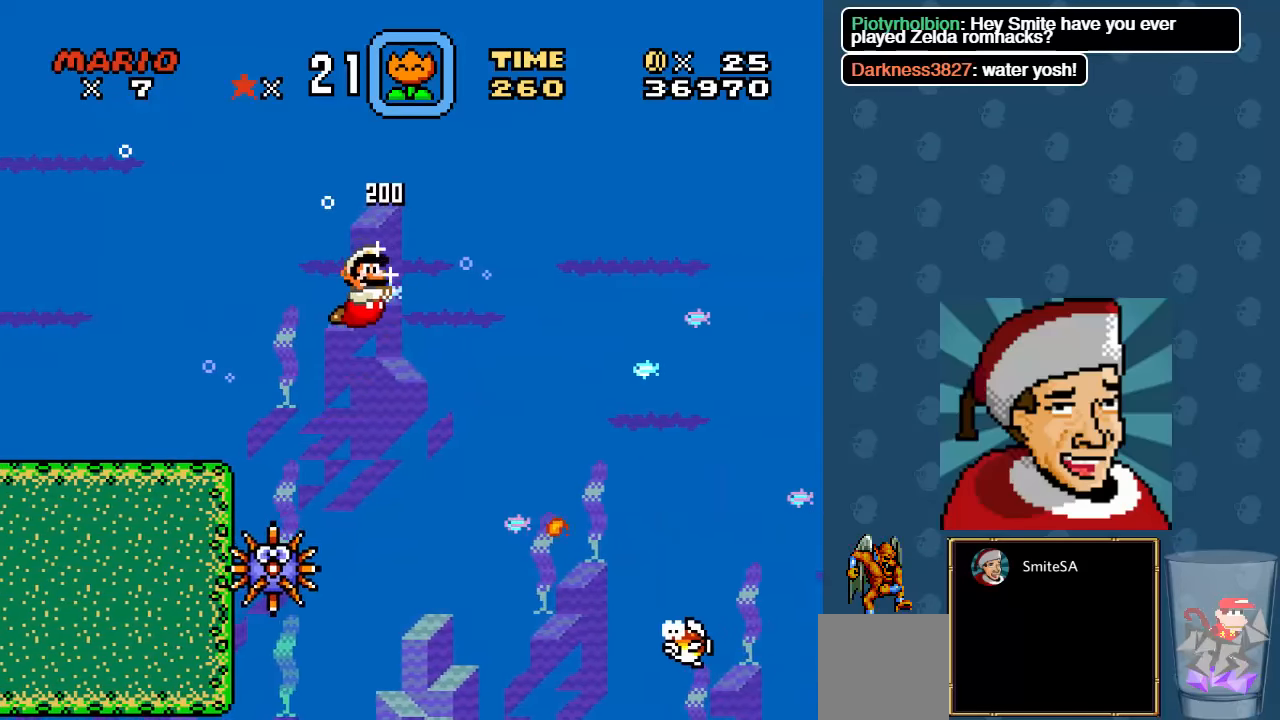
{"buttons": ["DPAD_RIGHT"], "left_stick": "center", "right_stick": "center", "events": []}
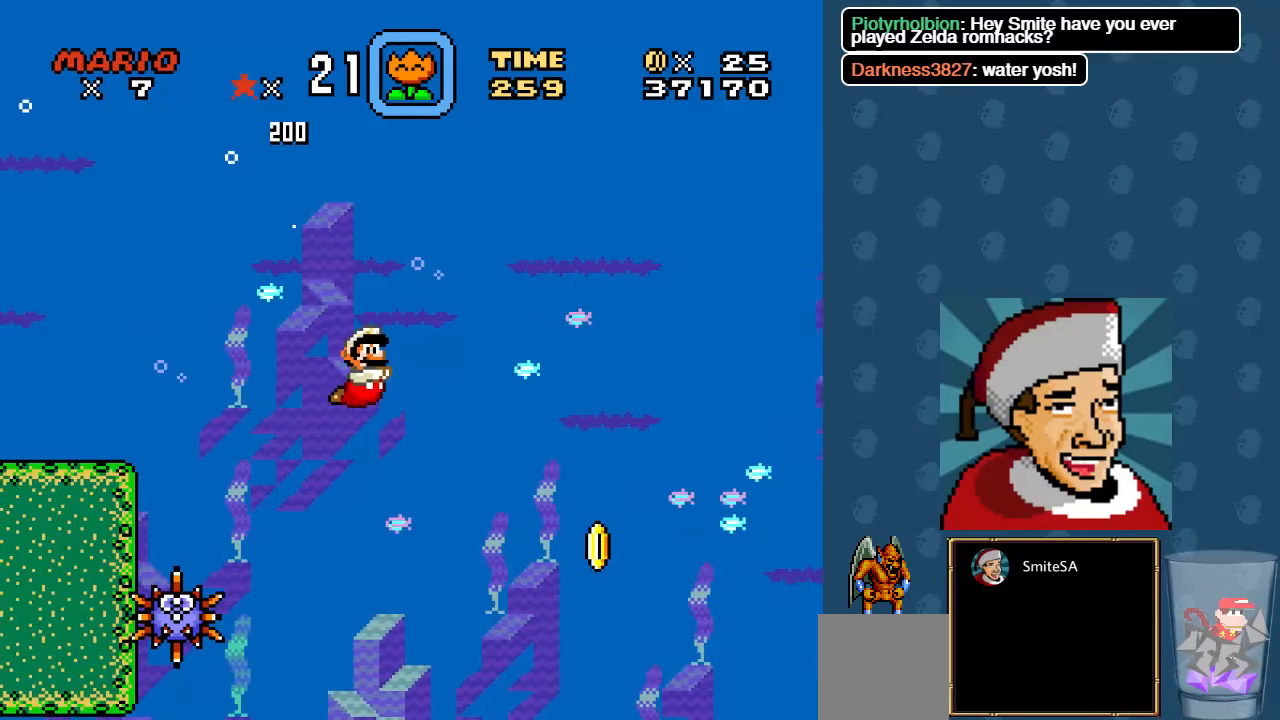
{"buttons": ["DPAD_RIGHT"], "left_stick": "center", "right_stick": "center", "events": []}
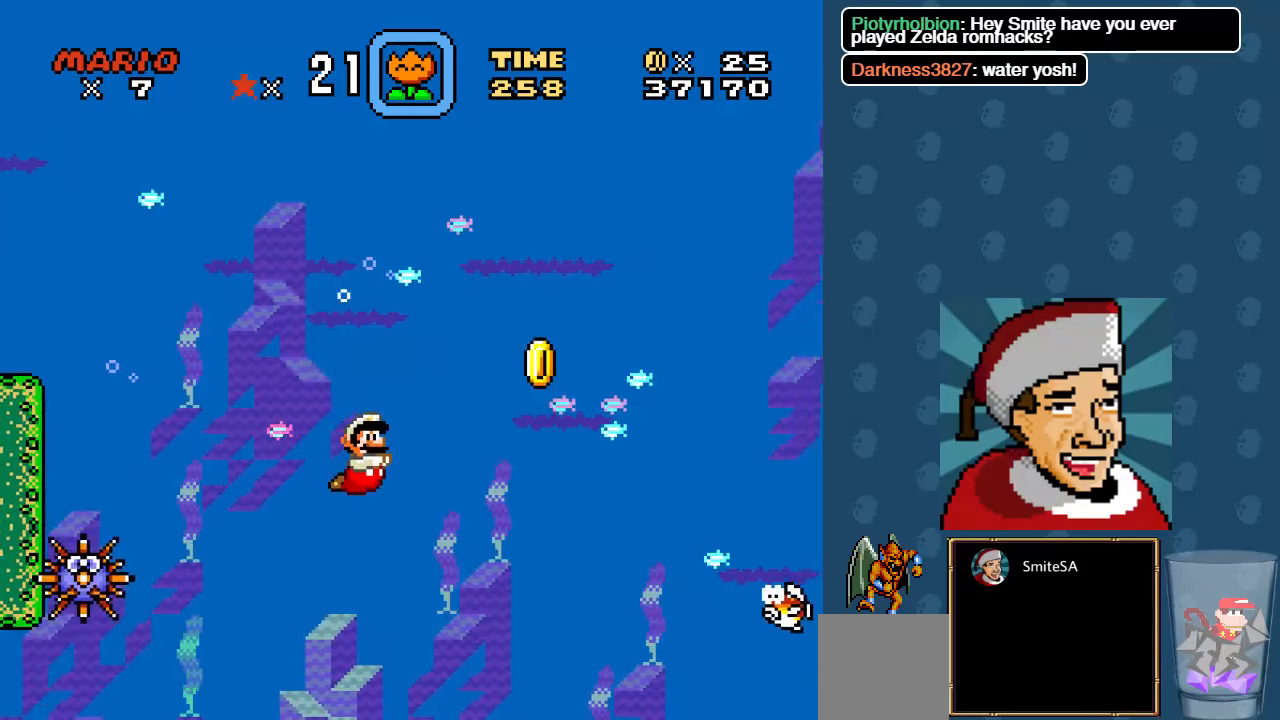
{"buttons": ["DPAD_RIGHT"], "left_stick": "center", "right_stick": "center", "events": []}
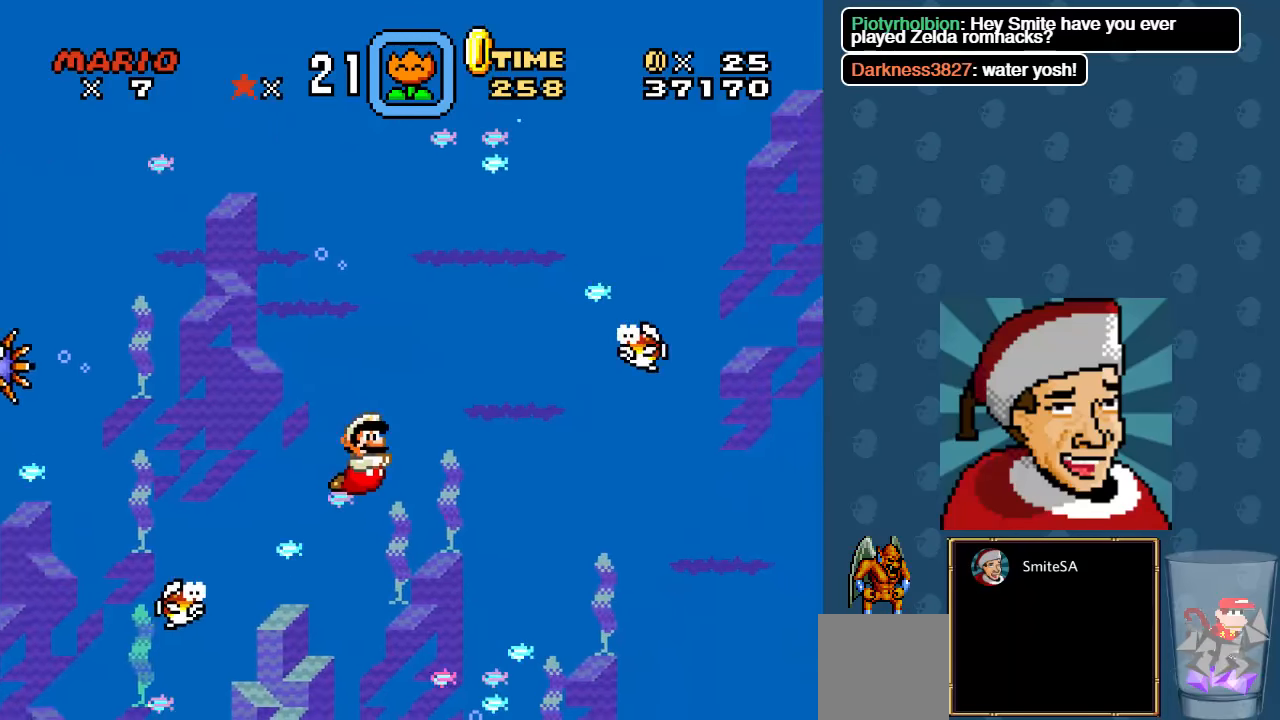
{"buttons": ["DPAD_RIGHT"], "left_stick": "center", "right_stick": "center", "events": [[116, "A", "down"], [216, "A", "up"]]}
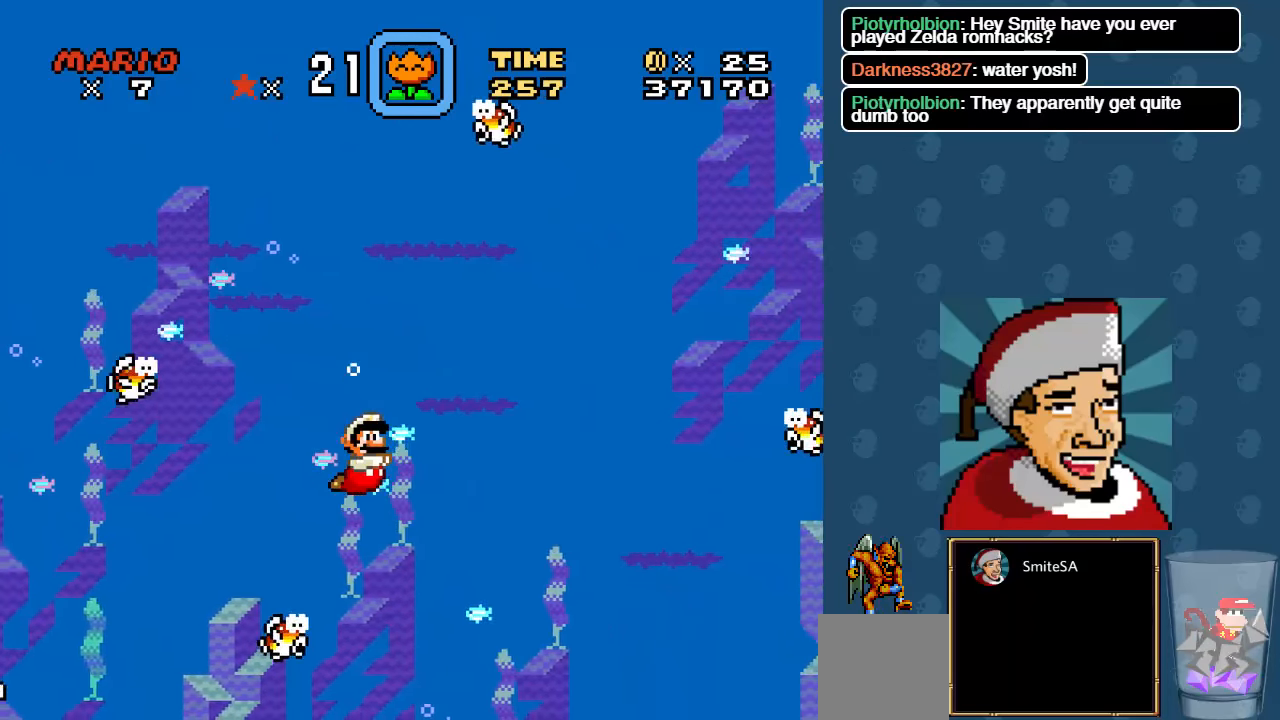
{"buttons": ["X", "DPAD_LEFT"], "left_stick": "center", "right_stick": "center", "events": [[150, "A", "down"], [283, "A", "up"], [433, "DPAD_RIGHT", "up"], [433, "DPAD_UP", "down"], [466, "DPAD_LEFT", "down"], [500, "DPAD_UP", "up"], [500, "X", "down"]]}
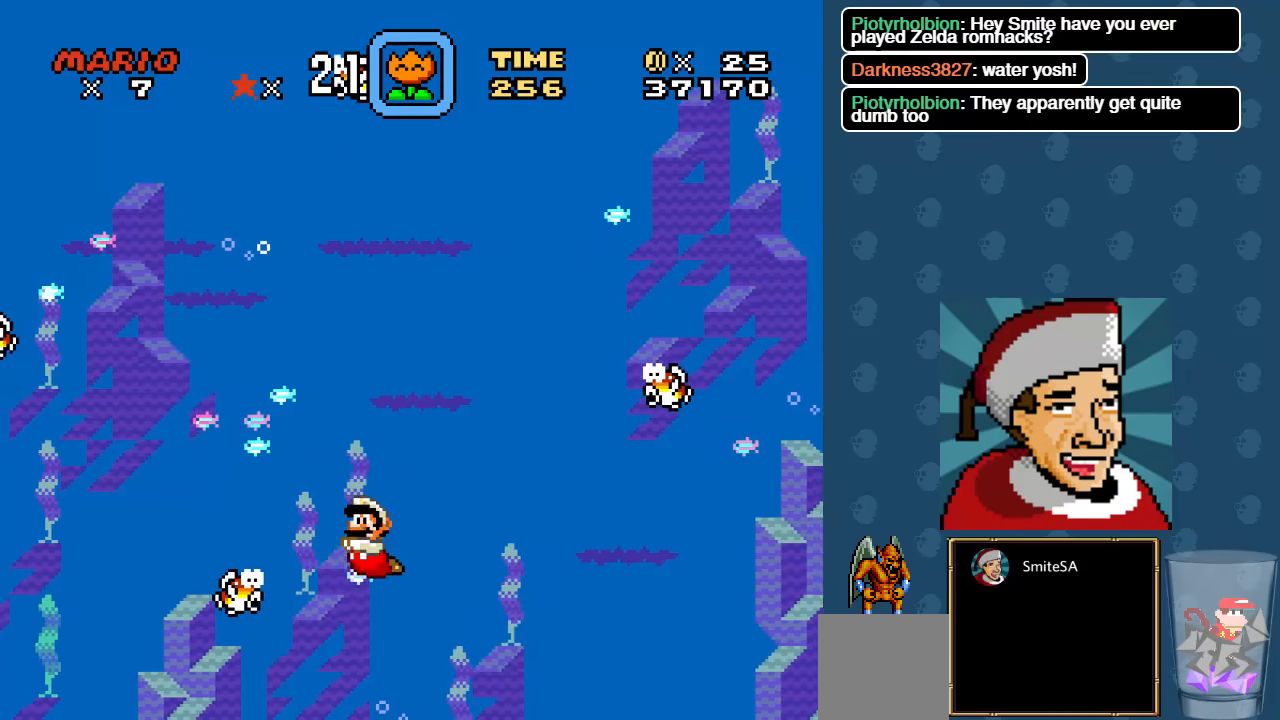
{"buttons": ["A", "DPAD_RIGHT"], "left_stick": "center", "right_stick": "center", "events": [[66, "DPAD_LEFT", "up"], [66, "DPAD_RIGHT", "down"], [133, "X", "up"], [466, "A", "down"]]}
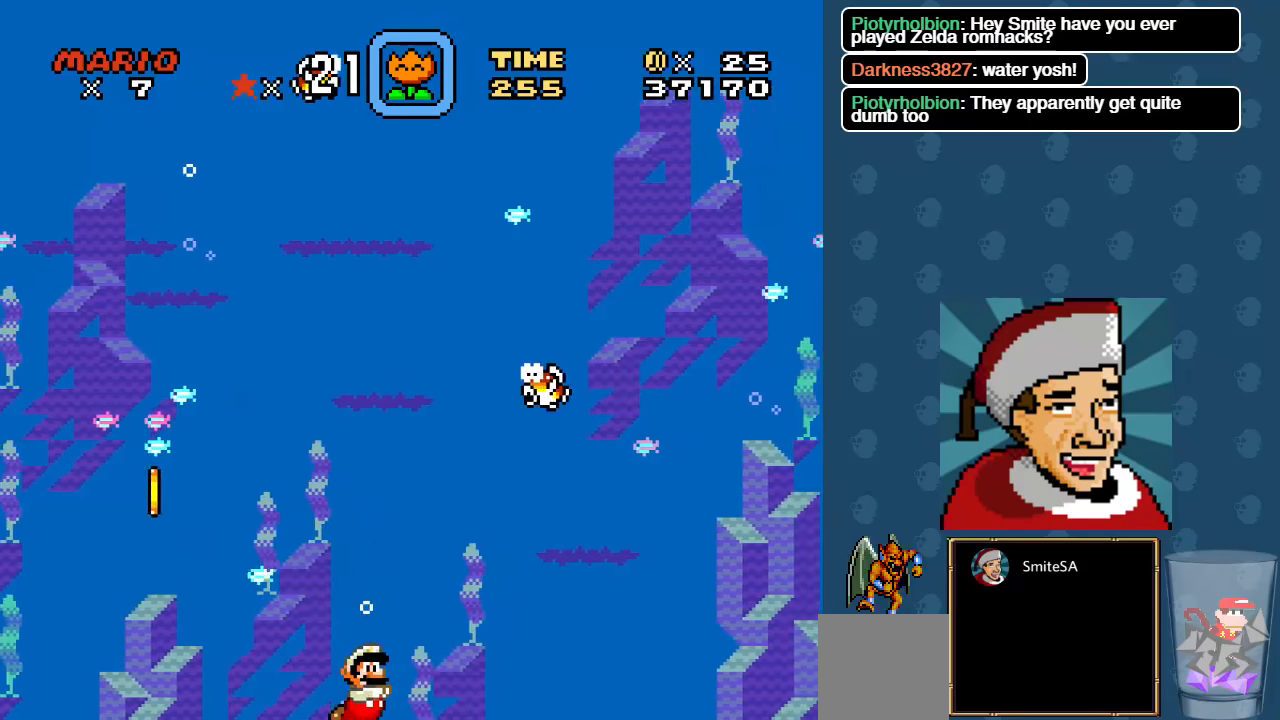
{"buttons": ["A", "DPAD_RIGHT"], "left_stick": "center", "right_stick": "center", "events": [[100, "A", "up"], [466, "A", "down"]]}
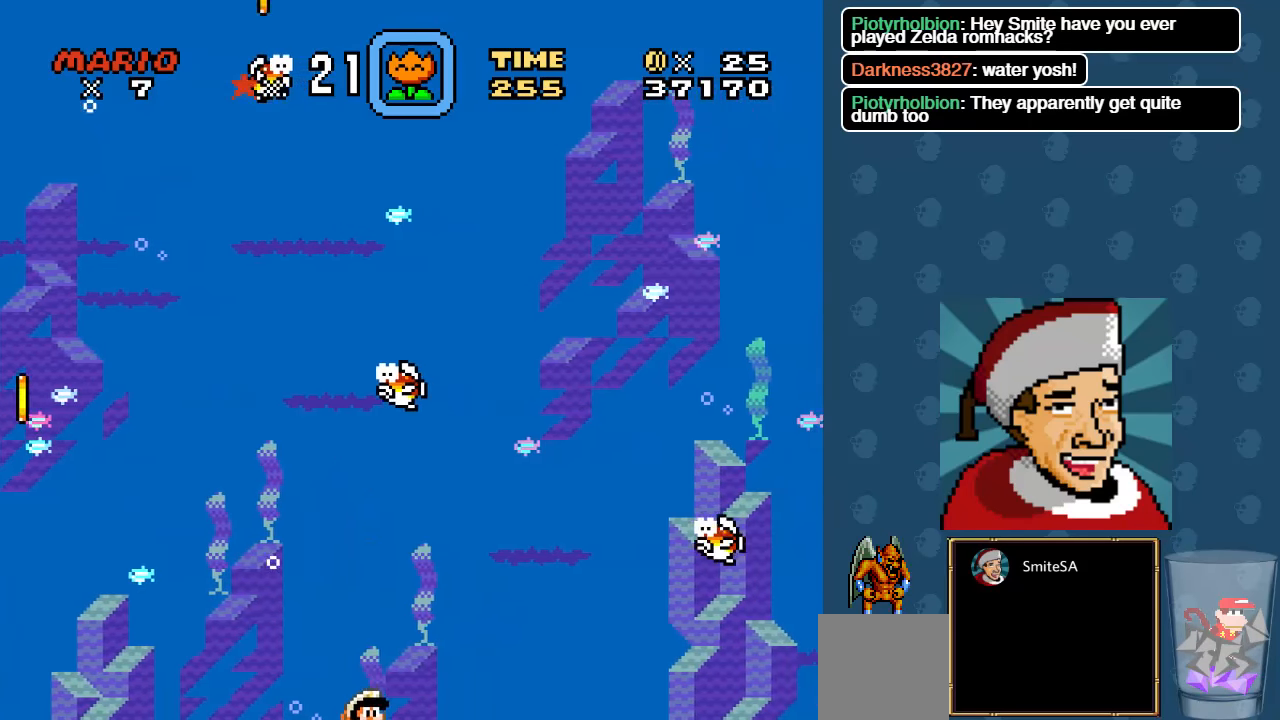
{"buttons": ["A", "DPAD_UP", "DPAD_RIGHT"], "left_stick": "center", "right_stick": "center", "events": [[33, "DPAD_UP", "down"], [66, "A", "up"], [133, "A", "down"], [233, "A", "up"], [300, "A", "down"], [383, "A", "up"], [433, "A", "down"]]}
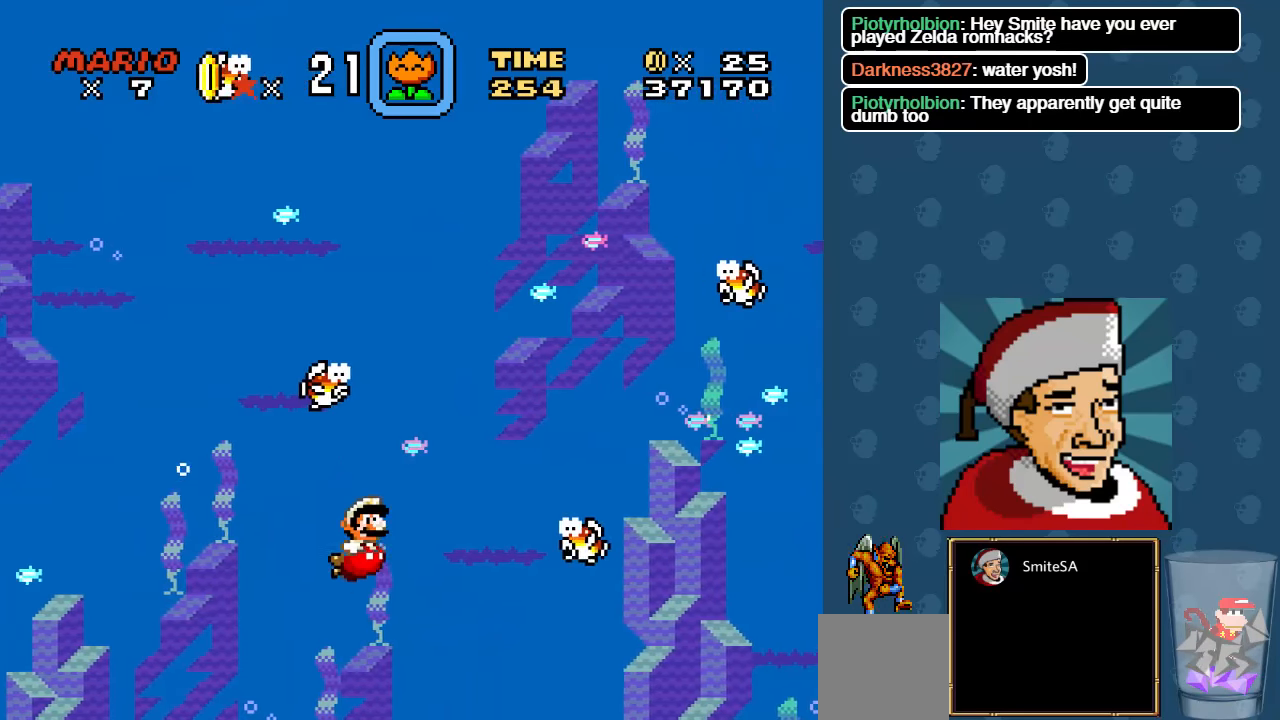
{"buttons": ["A", "DPAD_UP", "DPAD_RIGHT"], "left_stick": "center", "right_stick": "center", "events": [[16, "A", "up"], [283, "X", "down"], [416, "X", "up"], [450, "A", "down"], [450, "X", "down"], [483, "X", "up"]]}
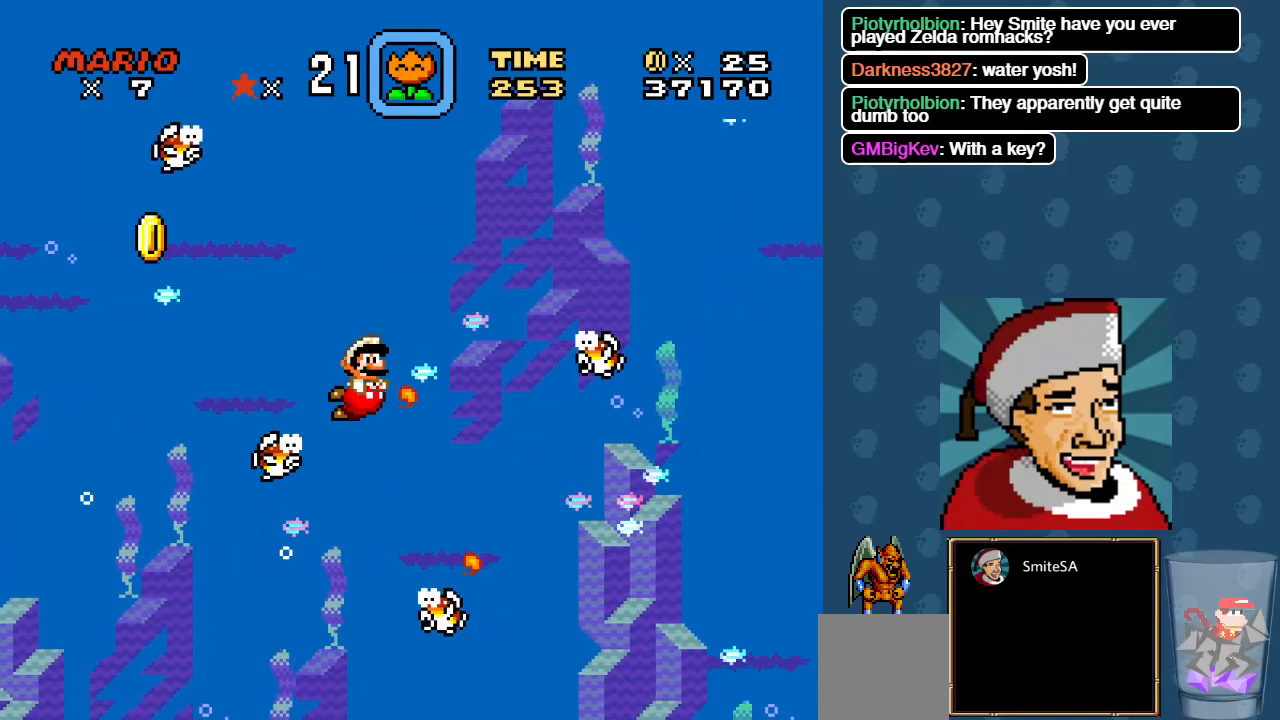
{"buttons": ["X", "DPAD_UP", "DPAD_RIGHT"], "left_stick": "center", "right_stick": "center", "events": [[83, "A", "up"], [216, "X", "down"], [350, "X", "up"], [383, "X", "down"]]}
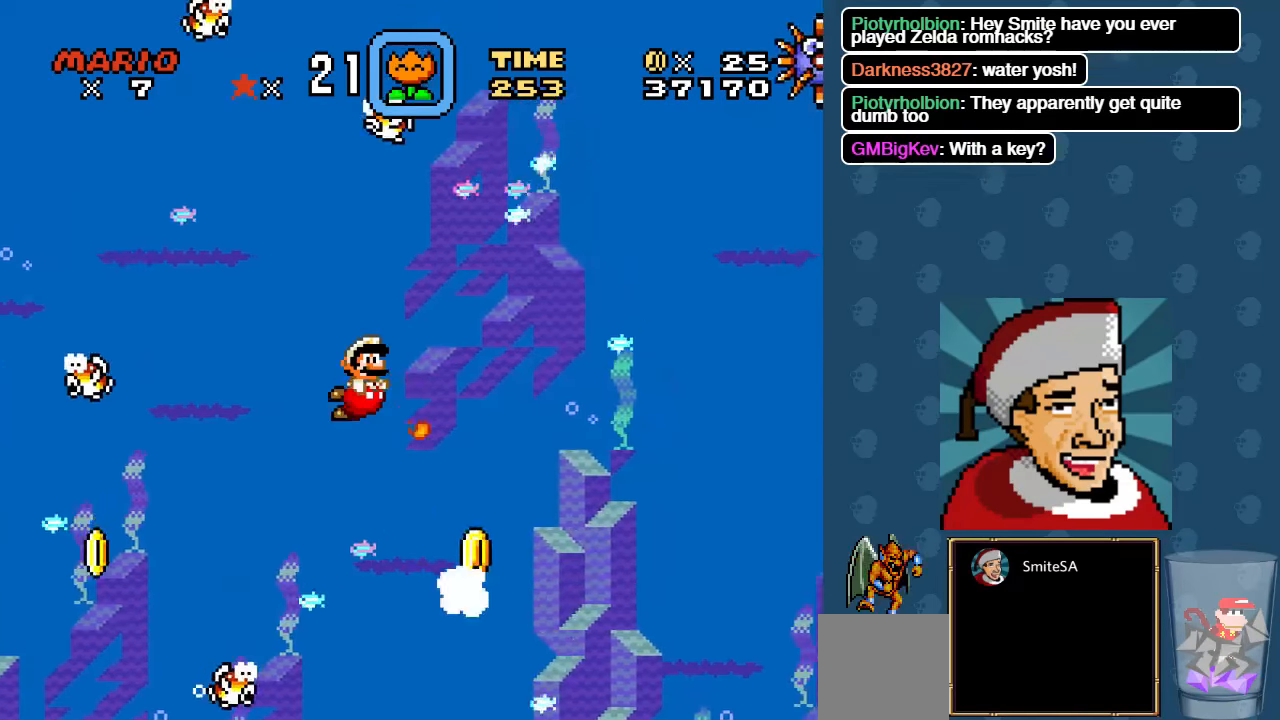
{"buttons": ["DPAD_UP", "DPAD_RIGHT"], "left_stick": "center", "right_stick": "center", "events": [[83, "X", "up"], [116, "DPAD_UP", "up"], [216, "X", "down"], [350, "X", "up"], [416, "X", "down"], [483, "DPAD_UP", "down"], [483, "X", "up"]]}
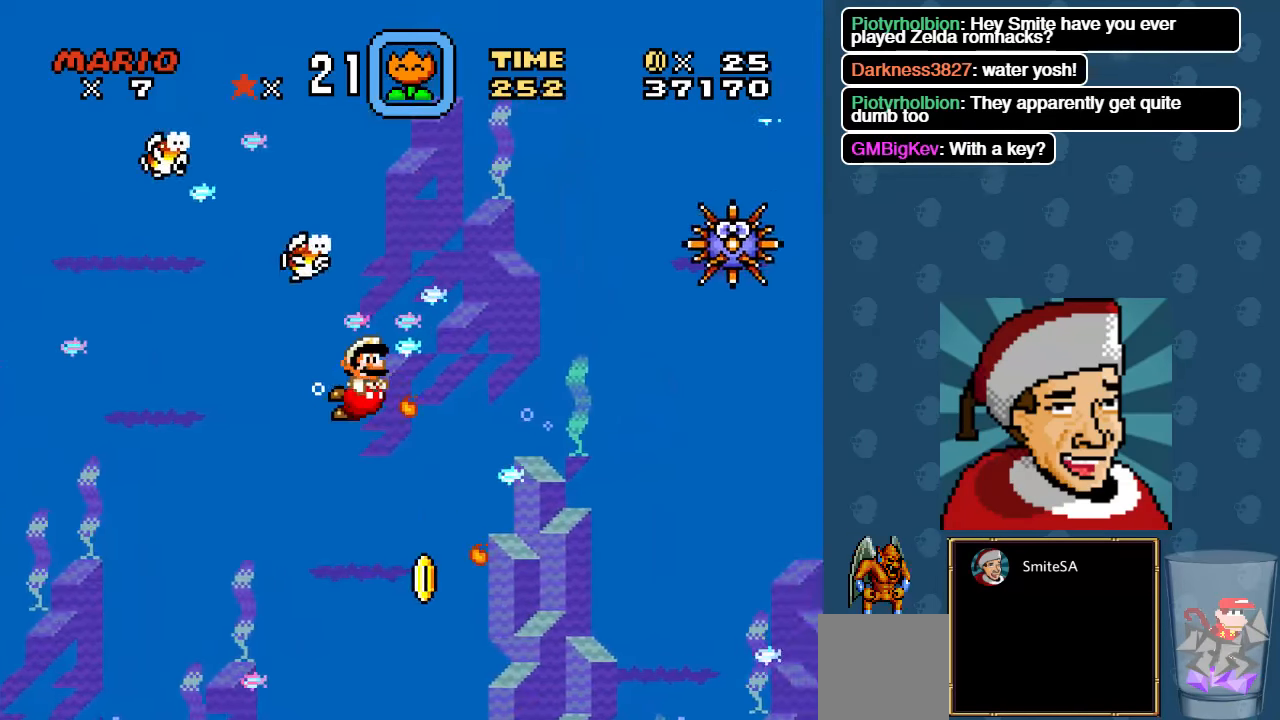
{"buttons": ["X", "DPAD_UP", "DPAD_RIGHT"], "left_stick": "center", "right_stick": "center", "events": [[83, "A", "down"], [83, "X", "down"], [150, "X", "up"], [200, "A", "up"], [266, "X", "down"], [400, "X", "up"], [433, "X", "down"]]}
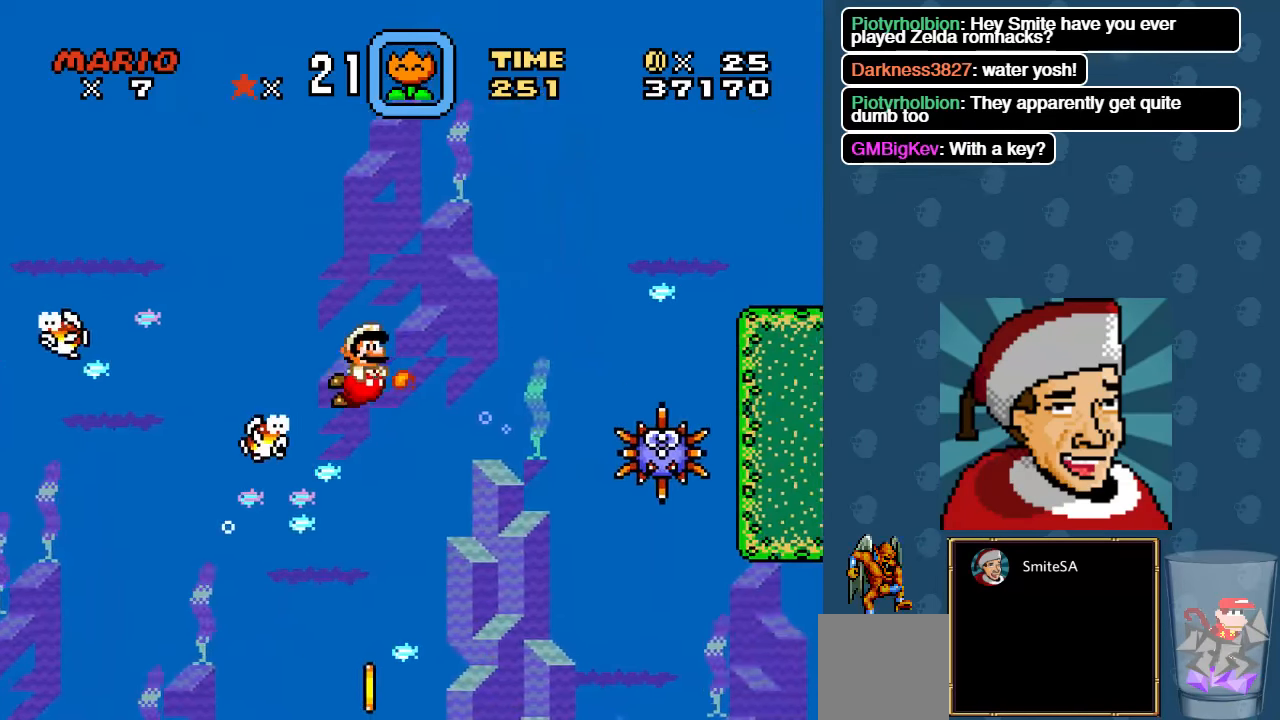
{"buttons": ["X", "DPAD_UP", "DPAD_RIGHT"], "left_stick": "center", "right_stick": "center", "events": [[33, "X", "up"], [100, "X", "down"], [200, "X", "up"], [267, "X", "down"], [367, "X", "up"], [467, "X", "down"]]}
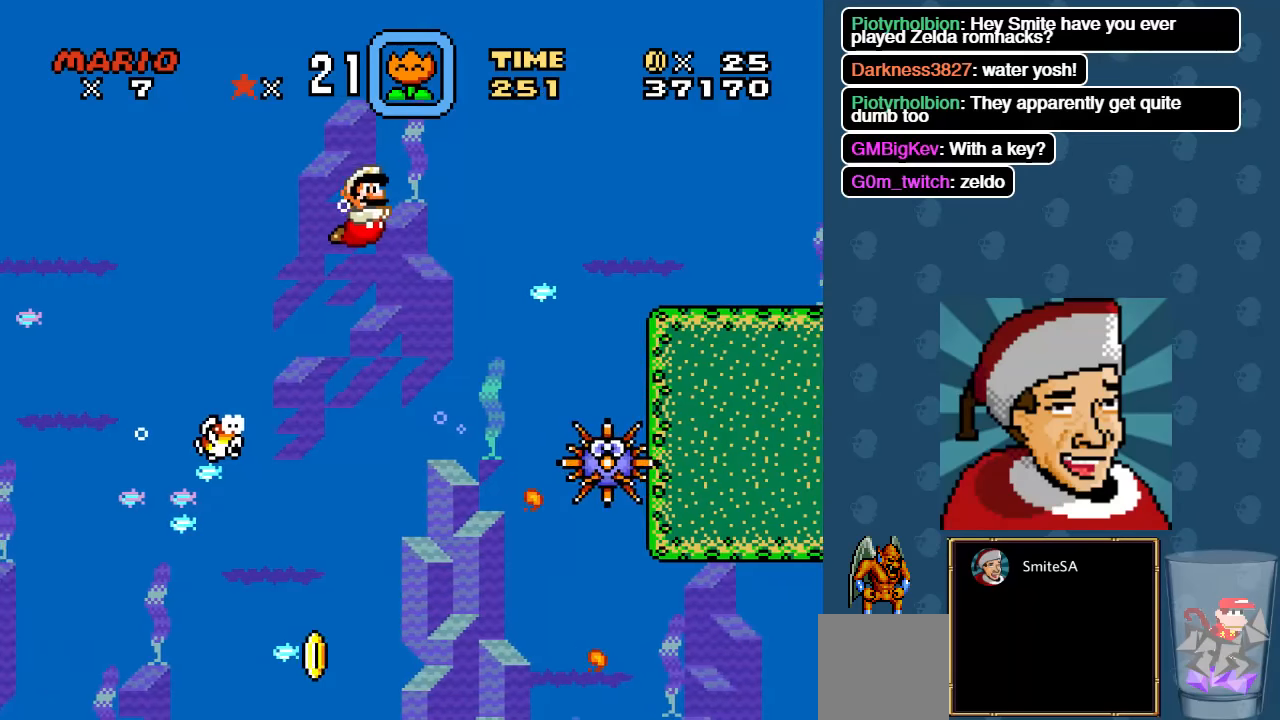
{"buttons": ["DPAD_RIGHT"], "left_stick": "center", "right_stick": "center", "events": [[100, "X", "up"], [200, "X", "down"], [367, "X", "up"], [433, "DPAD_UP", "up"]]}
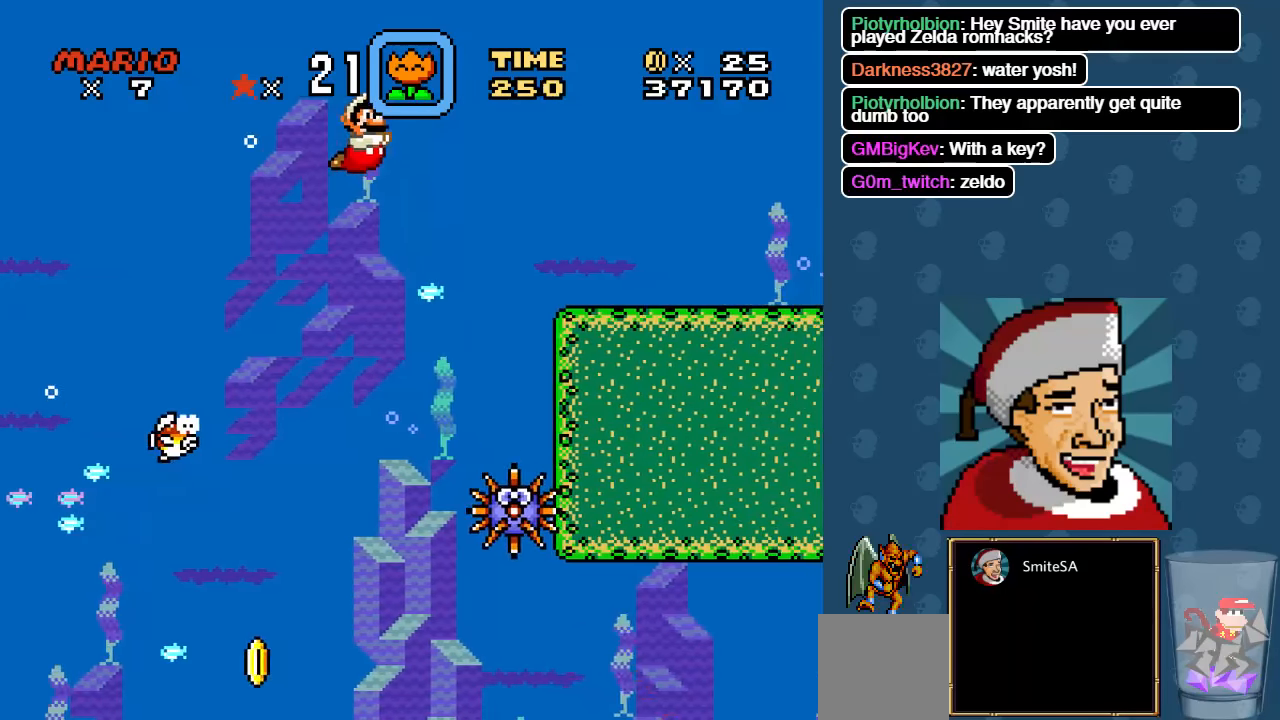
{"buttons": ["DPAD_RIGHT"], "left_stick": "center", "right_stick": "center", "events": []}
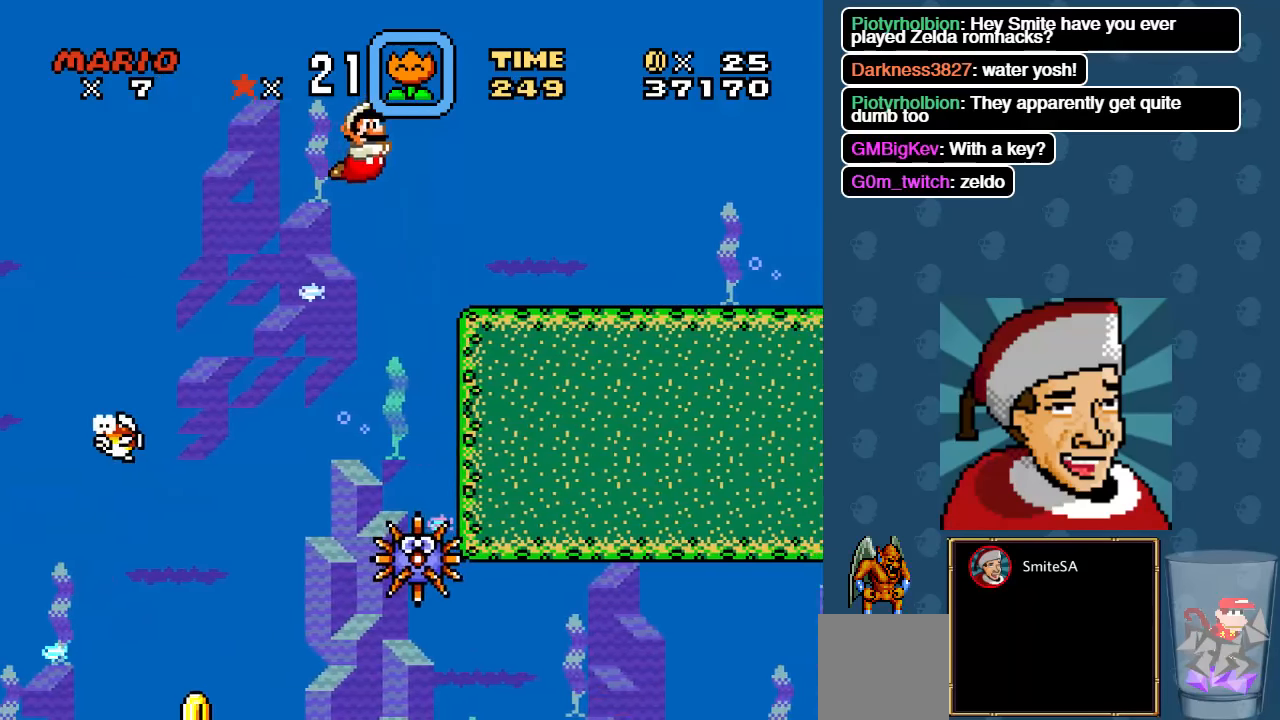
{"buttons": ["DPAD_RIGHT"], "left_stick": "center", "right_stick": "center", "events": [[383, "A", "down"], [450, "A", "up"]]}
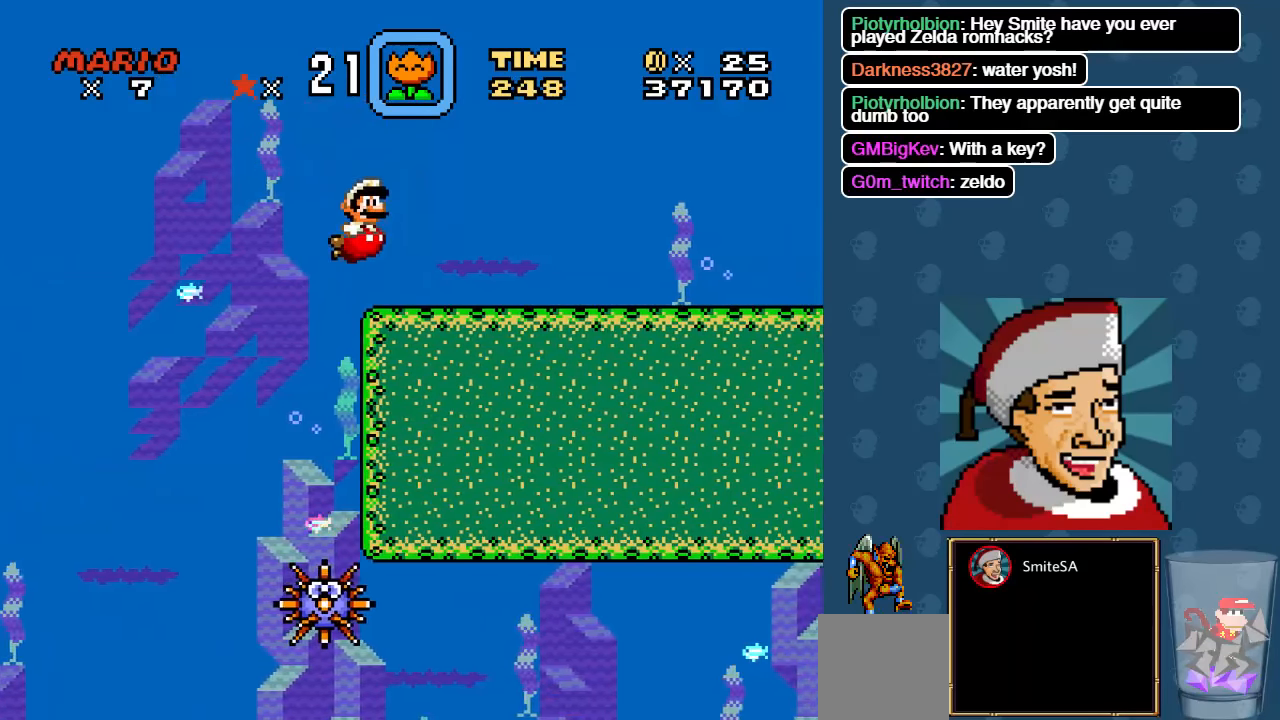
{"buttons": ["DPAD_RIGHT"], "left_stick": "center", "right_stick": "center", "events": [[217, "A", "down"], [283, "A", "up"]]}
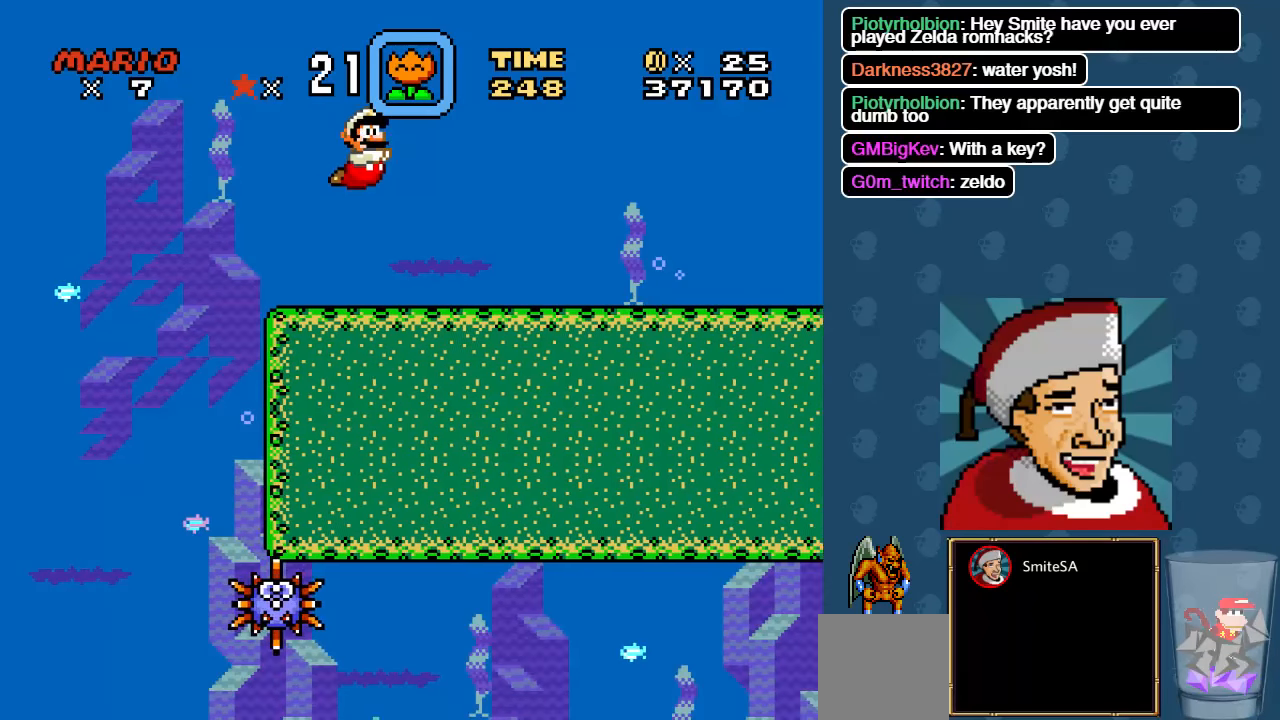
{"buttons": ["DPAD_RIGHT"], "left_stick": "center", "right_stick": "center", "events": [[17, "X", "down"], [83, "X", "up"]]}
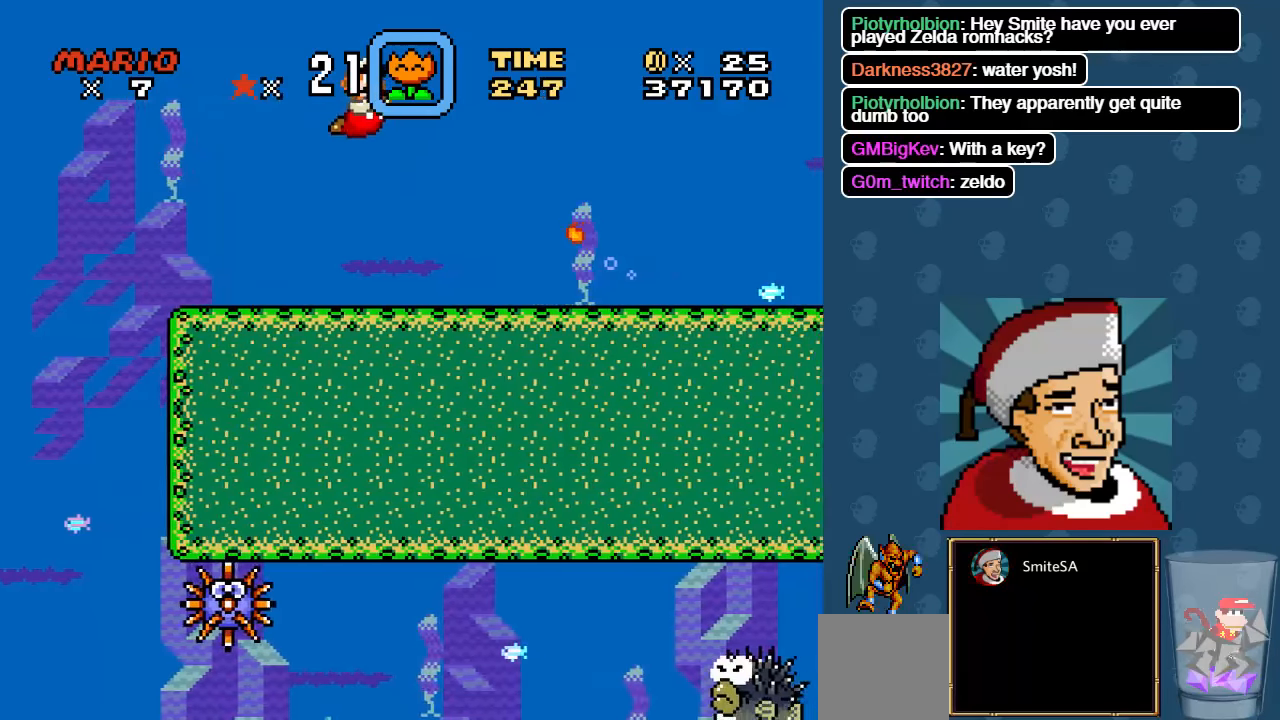
{"buttons": ["DPAD_RIGHT"], "left_stick": "center", "right_stick": "center", "events": [[333, "X", "down"], [467, "X", "up"]]}
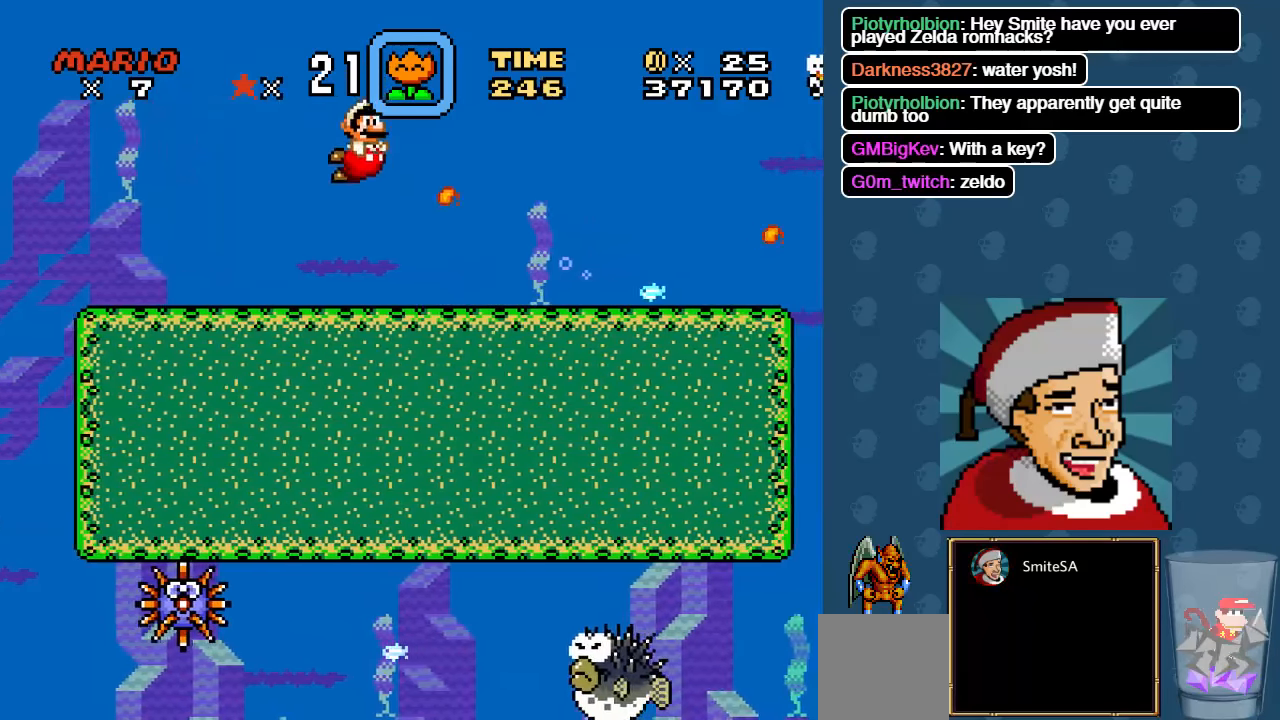
{"buttons": ["DPAD_RIGHT"], "left_stick": "center", "right_stick": "center", "events": [[233, "A", "down"], [333, "A", "up"]]}
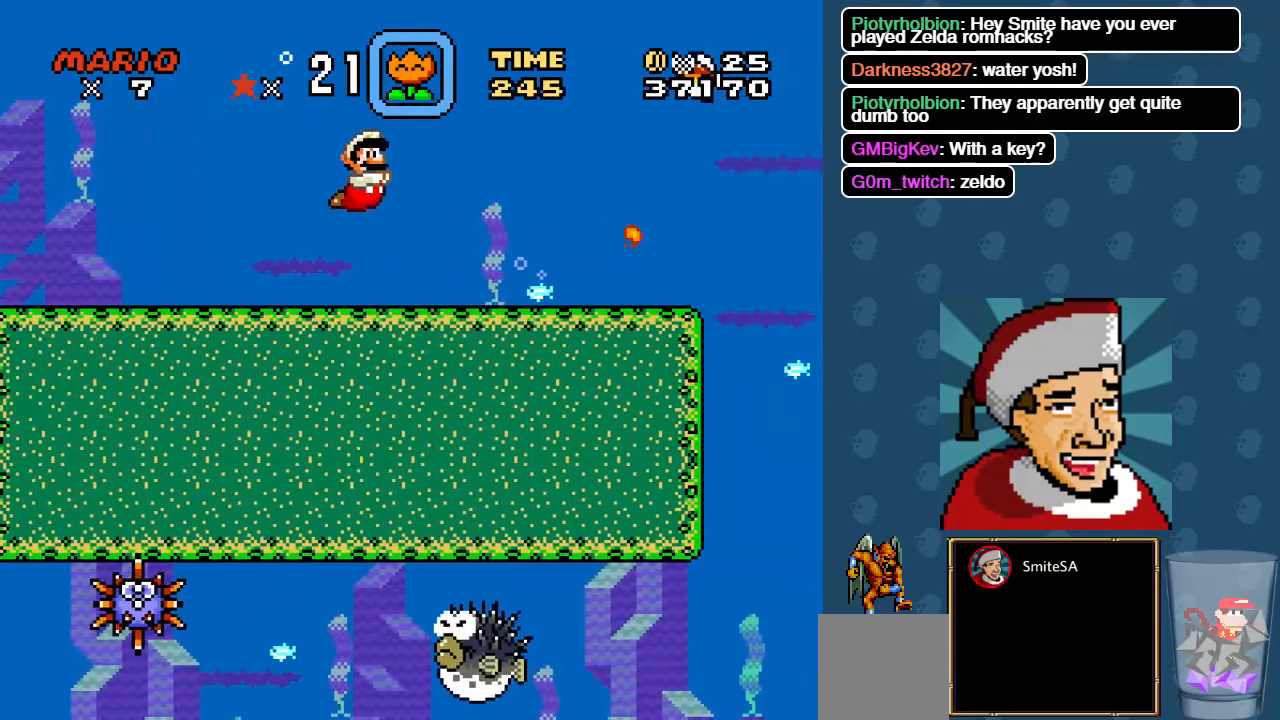
{"buttons": ["X", "DPAD_RIGHT"], "left_stick": "center", "right_stick": "center", "events": [[367, "X", "down"]]}
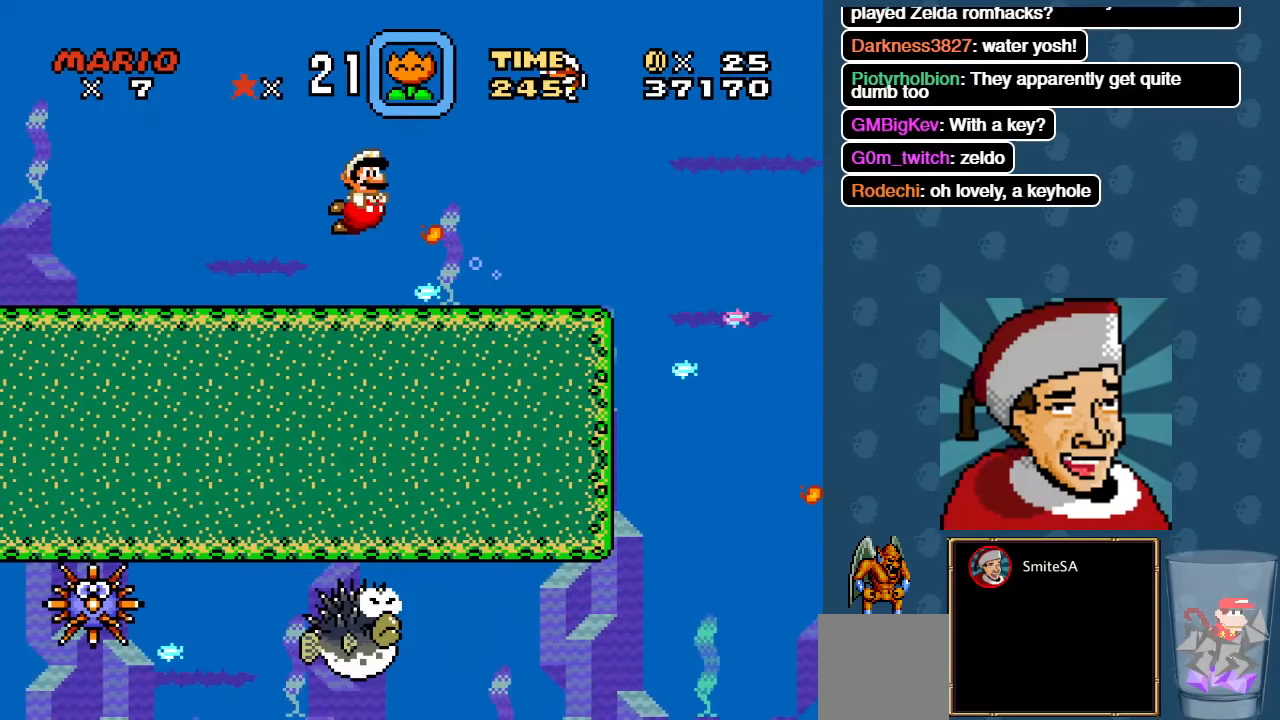
{"buttons": ["DPAD_RIGHT"], "left_stick": "center", "right_stick": "center", "events": [[50, "X", "up"]]}
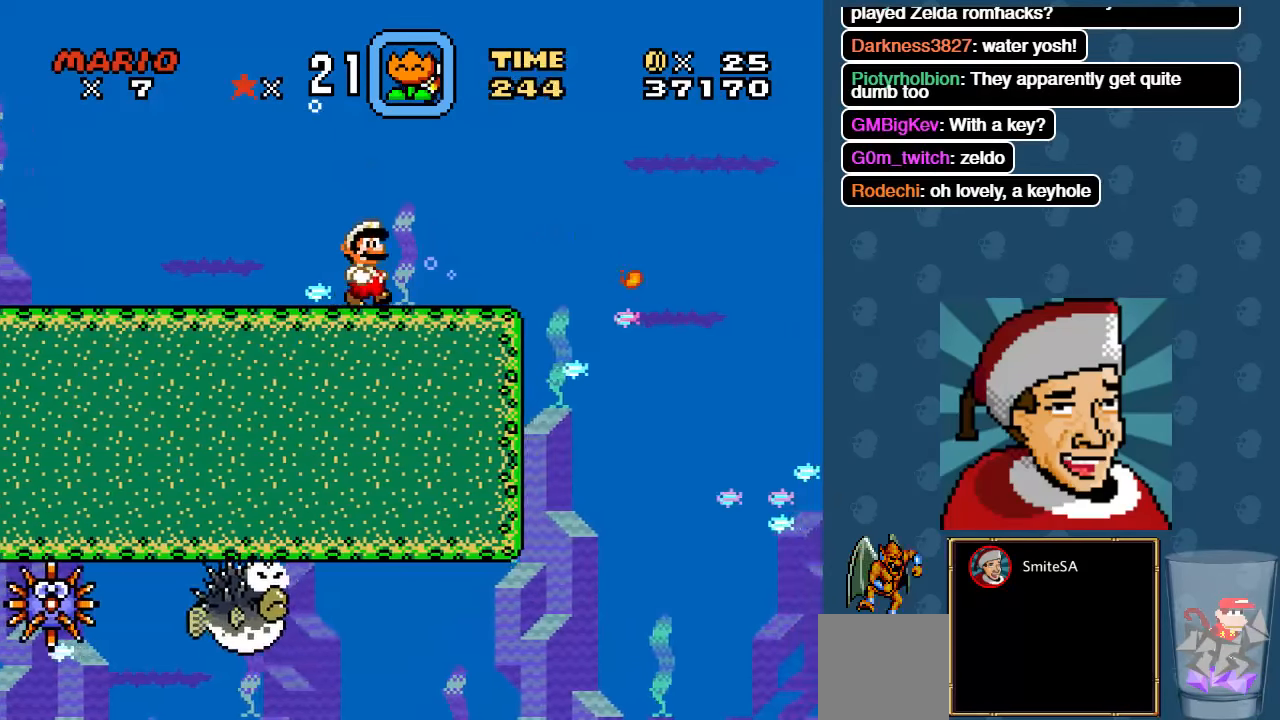
{"buttons": ["DPAD_RIGHT"], "left_stick": "center", "right_stick": "center", "events": [[17, "A", "down"], [50, "A", "up"]]}
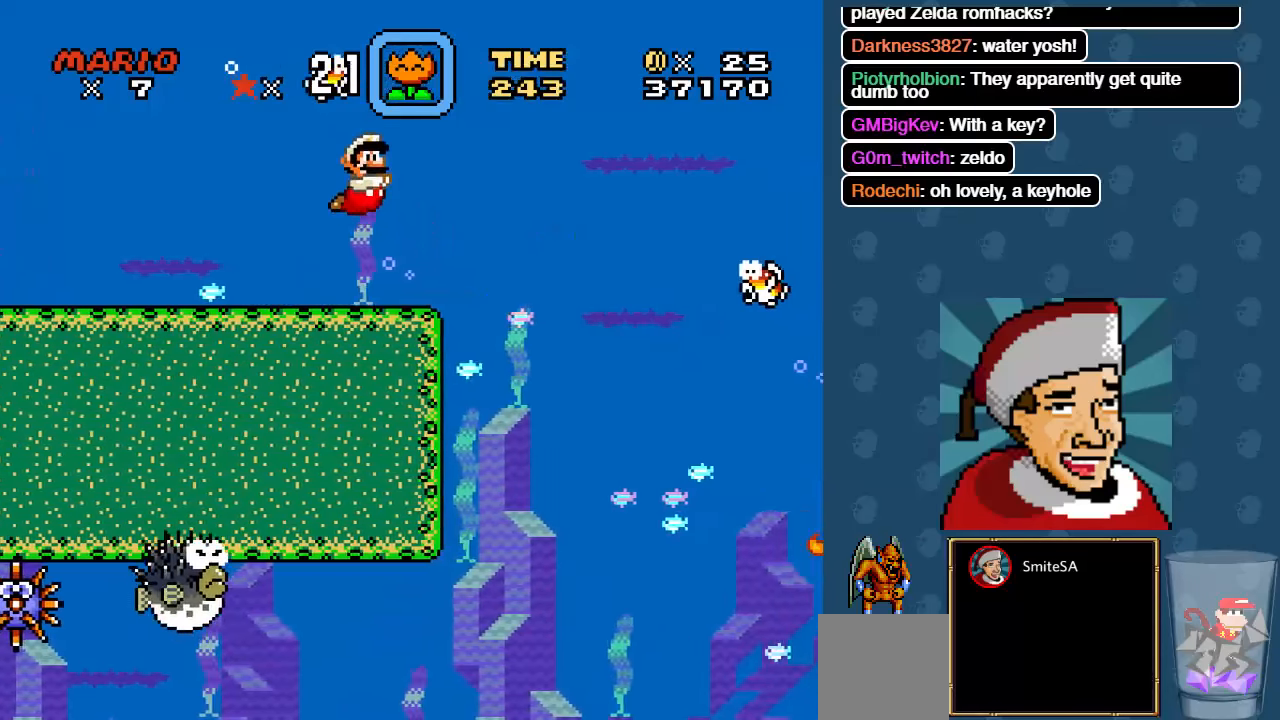
{"buttons": ["DPAD_RIGHT"], "left_stick": "center", "right_stick": "center", "events": [[284, "X", "down"], [384, "X", "up"]]}
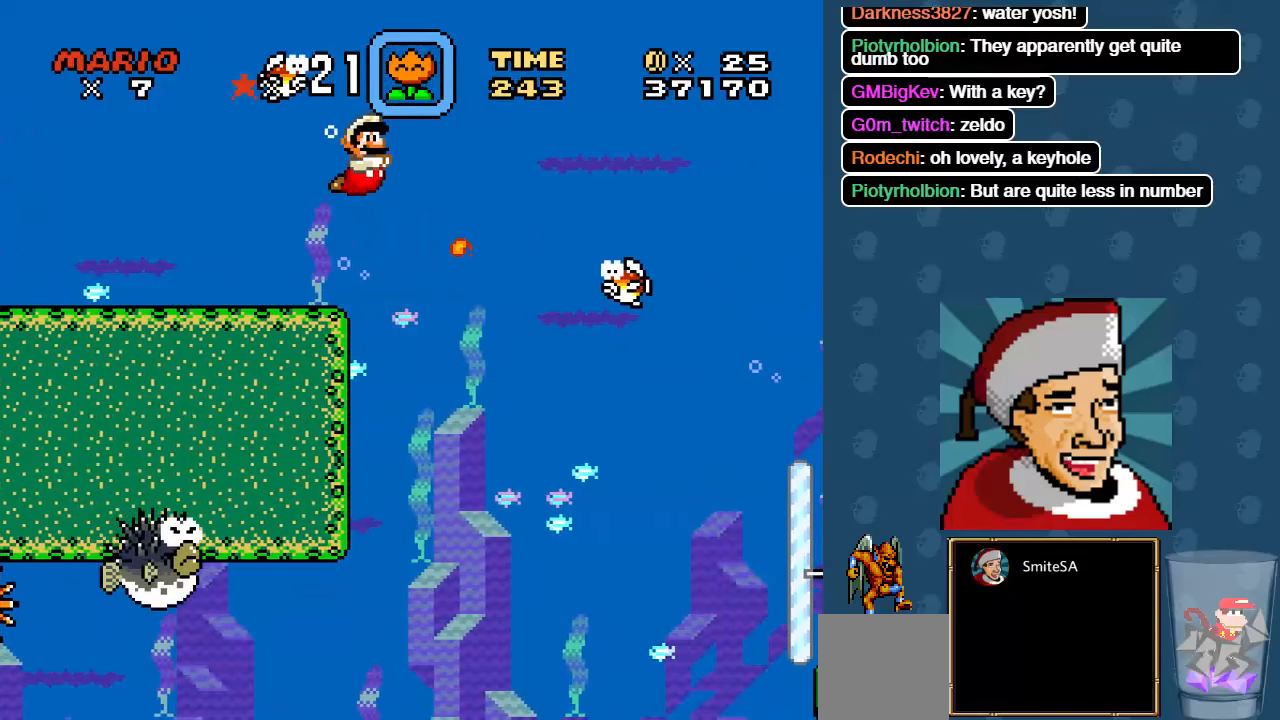
{"buttons": ["X", "DPAD_RIGHT"], "left_stick": "center", "right_stick": "center", "events": [[367, "X", "down"]]}